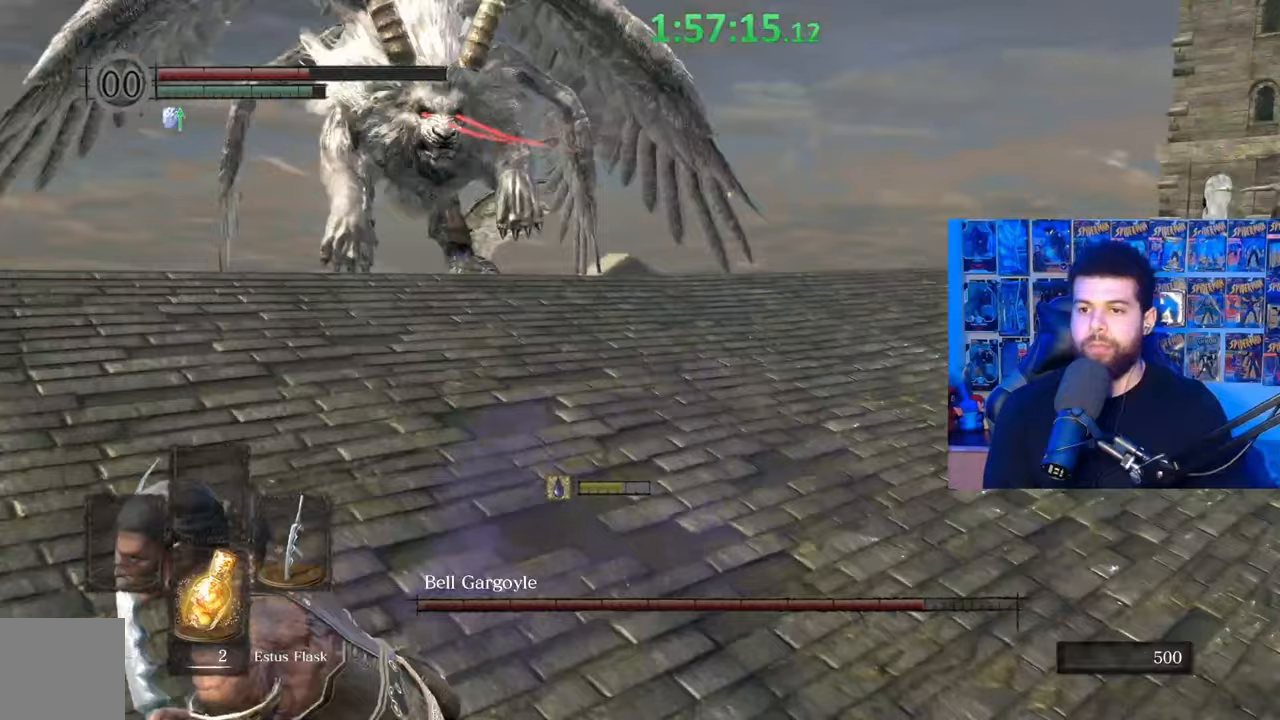
Gameplay with a controller (Xbox layout); each line is a JSON object with the inputs held at the frame after it. "events" lists button and stick changes between this image and that frame as [ms after this image, input, new state], when the widget could be followed in between.
{"buttons": ["B"], "left_stick": "up", "right_stick": "center", "events": [[150, "right_stick", "right"], [317, "left_stick", "up-left"], [317, "right_stick", "center"], [400, "left_stick", "up"]]}
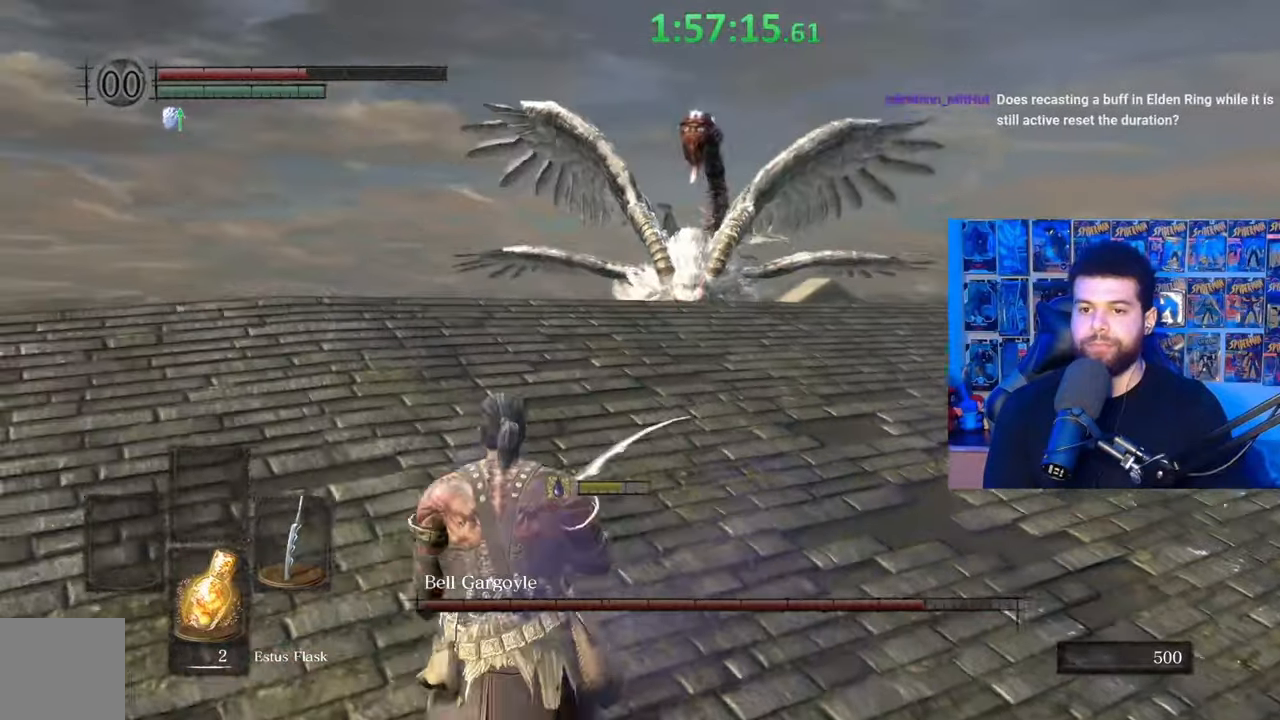
{"buttons": ["B"], "left_stick": "down-right", "right_stick": "center", "events": [[17, "B", "up"], [167, "right_stick", "down-right"], [217, "left_stick", "left"], [250, "right_stick", "center"], [267, "left_stick", "down-left"], [317, "B", "down"], [367, "left_stick", "down"], [467, "left_stick", "down-right"]]}
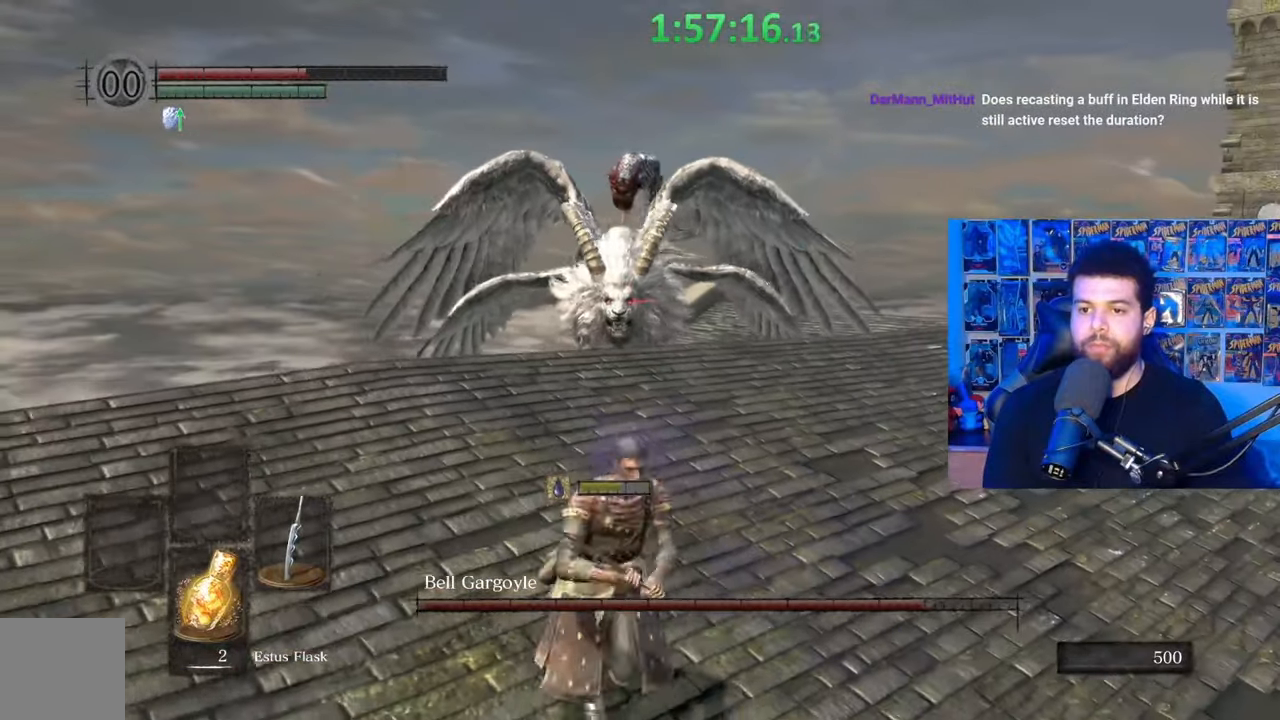
{"buttons": ["B"], "left_stick": "up", "right_stick": "center", "events": [[17, "left_stick", "right"], [117, "left_stick", "up"], [317, "left_stick", "left"], [500, "left_stick", "up"]]}
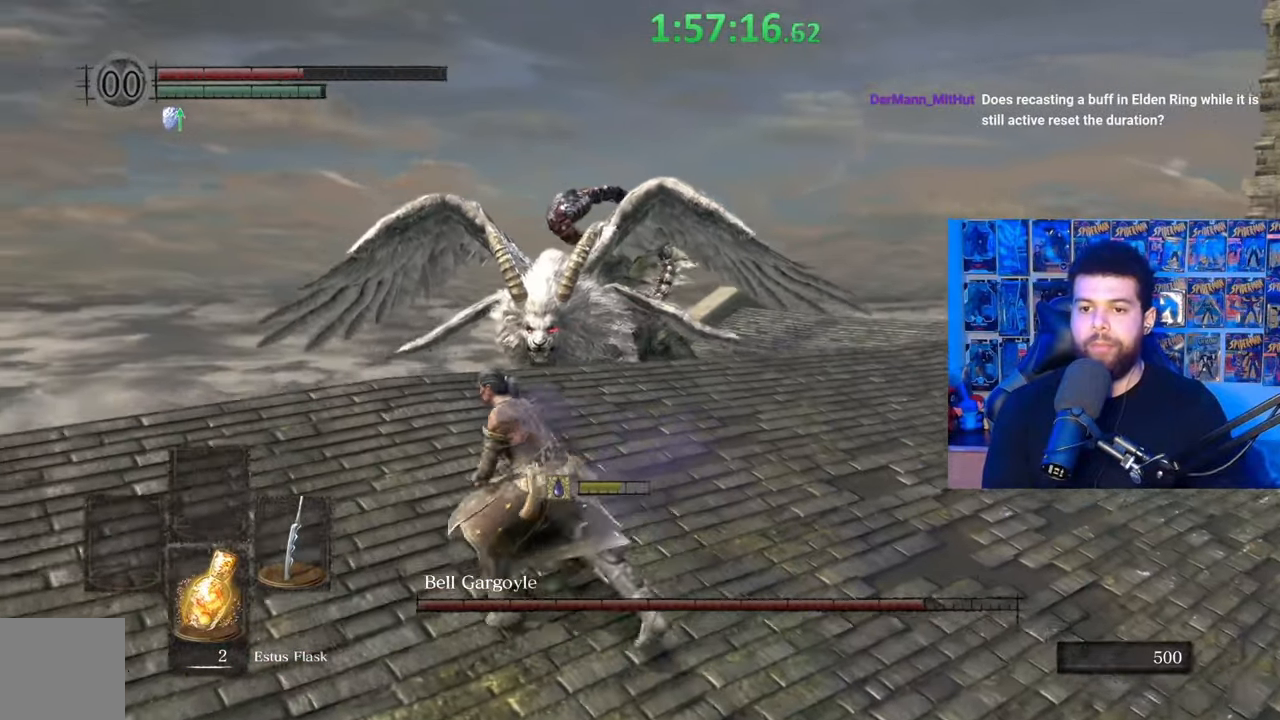
{"buttons": [], "left_stick": "down", "right_stick": "center", "events": [[117, "B", "up"], [300, "right_stick", "down-left"], [317, "left_stick", "right"], [417, "right_stick", "center"], [450, "left_stick", "down"]]}
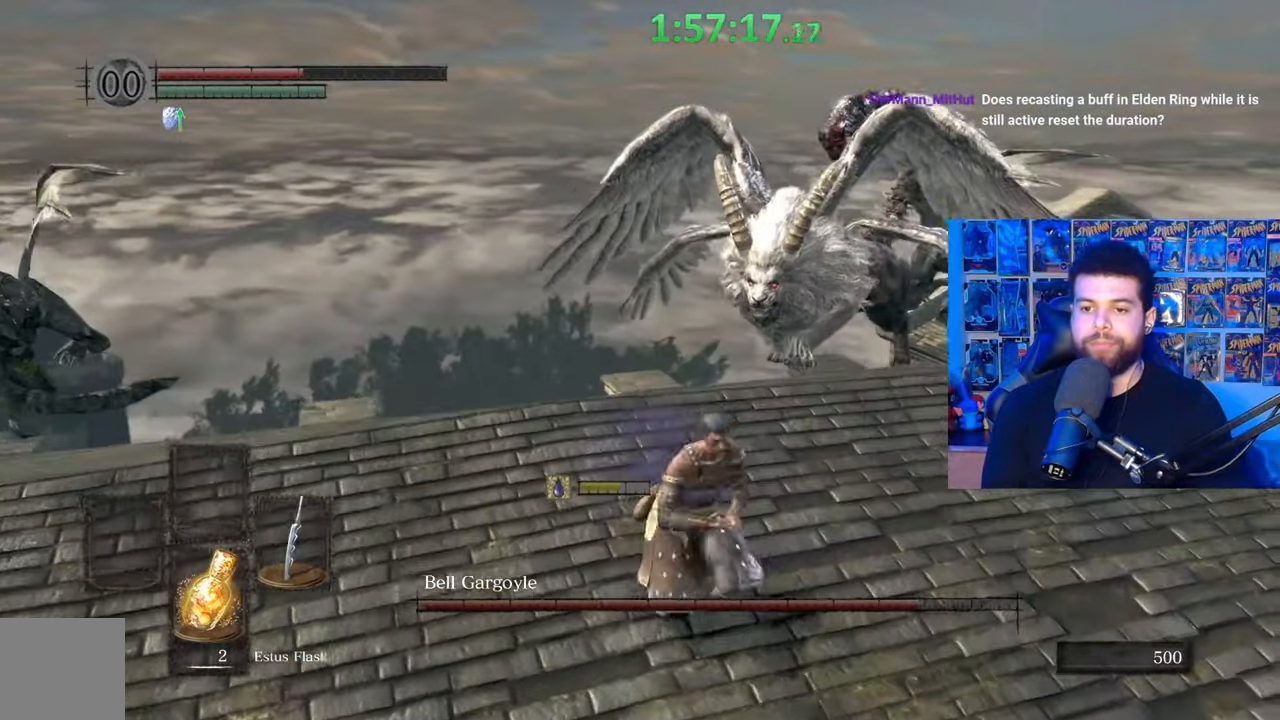
{"buttons": [], "left_stick": "up-right", "right_stick": "center", "events": [[317, "left_stick", "right"], [467, "left_stick", "up-right"]]}
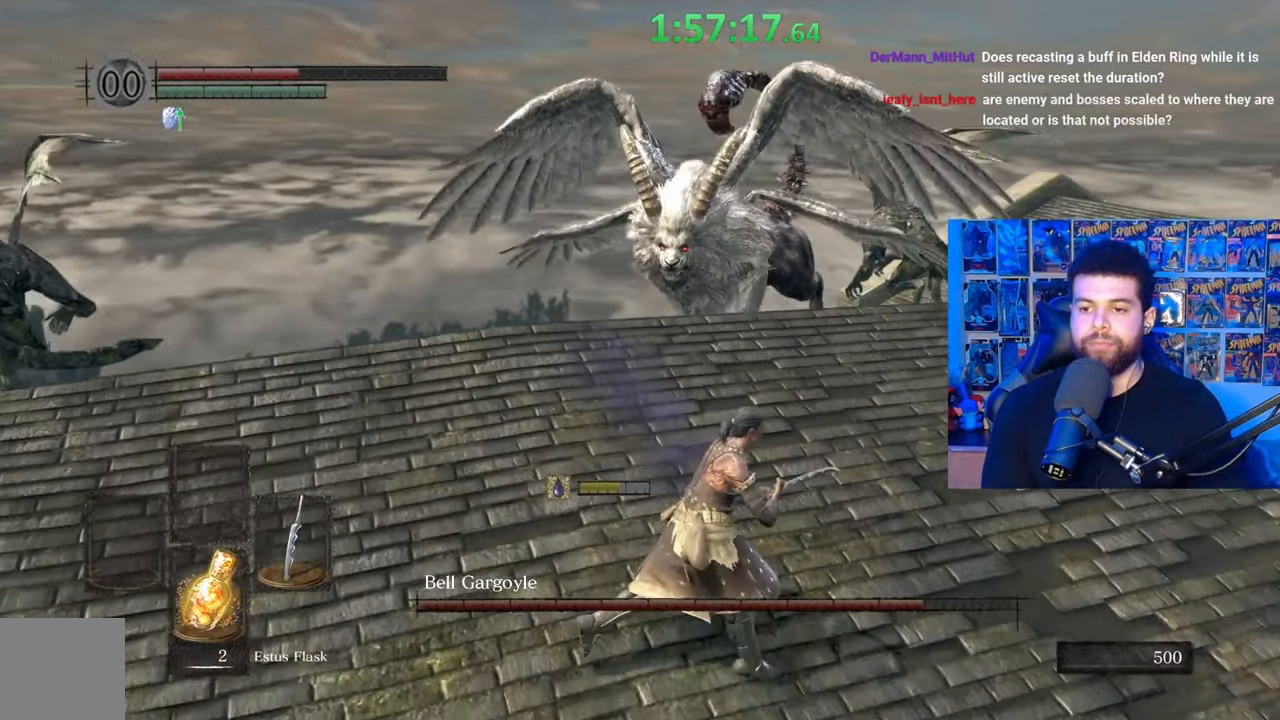
{"buttons": [], "left_stick": "up", "right_stick": "center", "events": [[50, "right_stick", "down-left"], [150, "right_stick", "center"], [500, "left_stick", "up"]]}
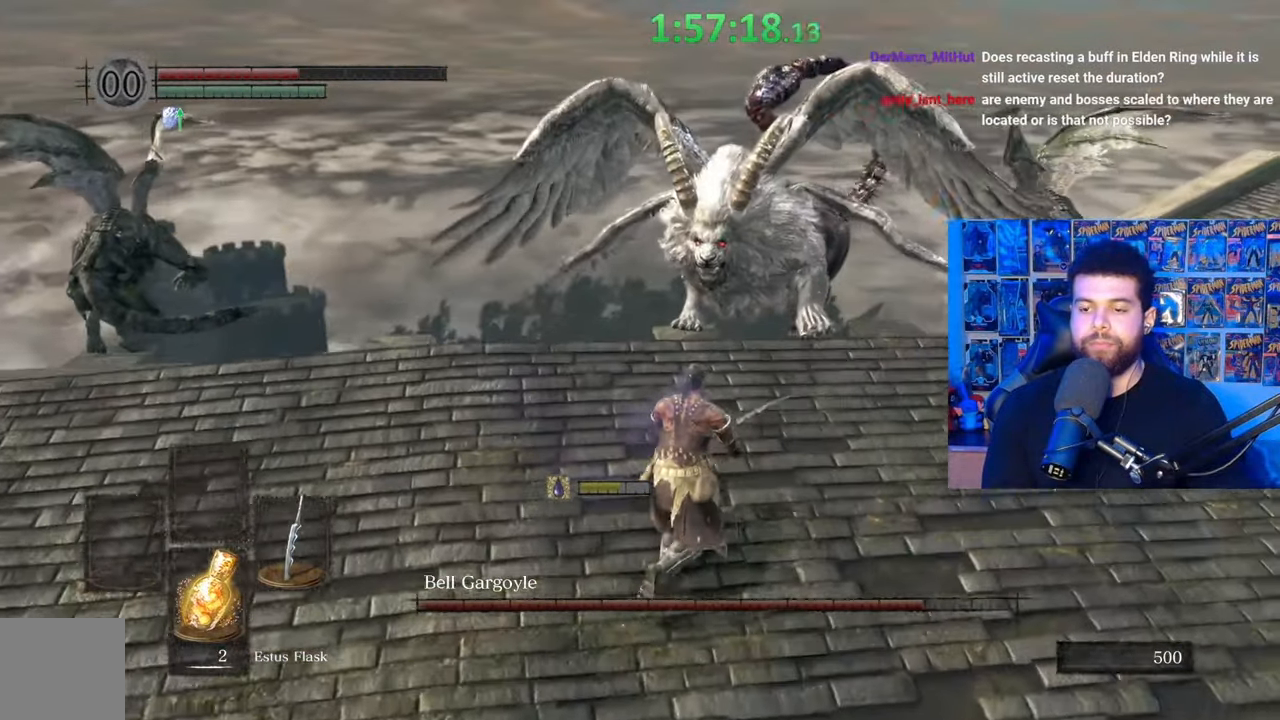
{"buttons": ["B"], "left_stick": "down-right", "right_stick": "center", "events": [[217, "B", "down"], [217, "left_stick", "left"], [267, "left_stick", "down-left"], [450, "left_stick", "down-right"]]}
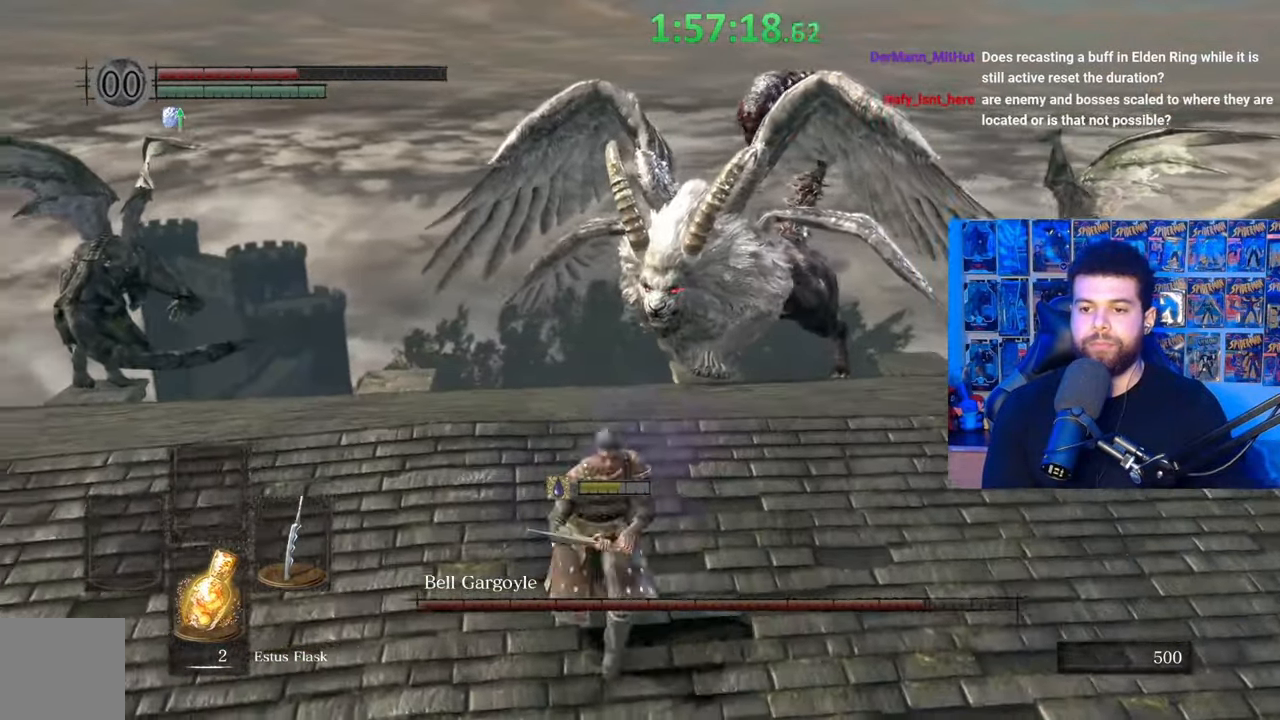
{"buttons": [], "left_stick": "right", "right_stick": "center", "events": [[17, "left_stick", "right"], [67, "right_stick", "left"], [167, "left_stick", "up-right"], [200, "right_stick", "center"], [400, "B", "up"], [417, "left_stick", "right"]]}
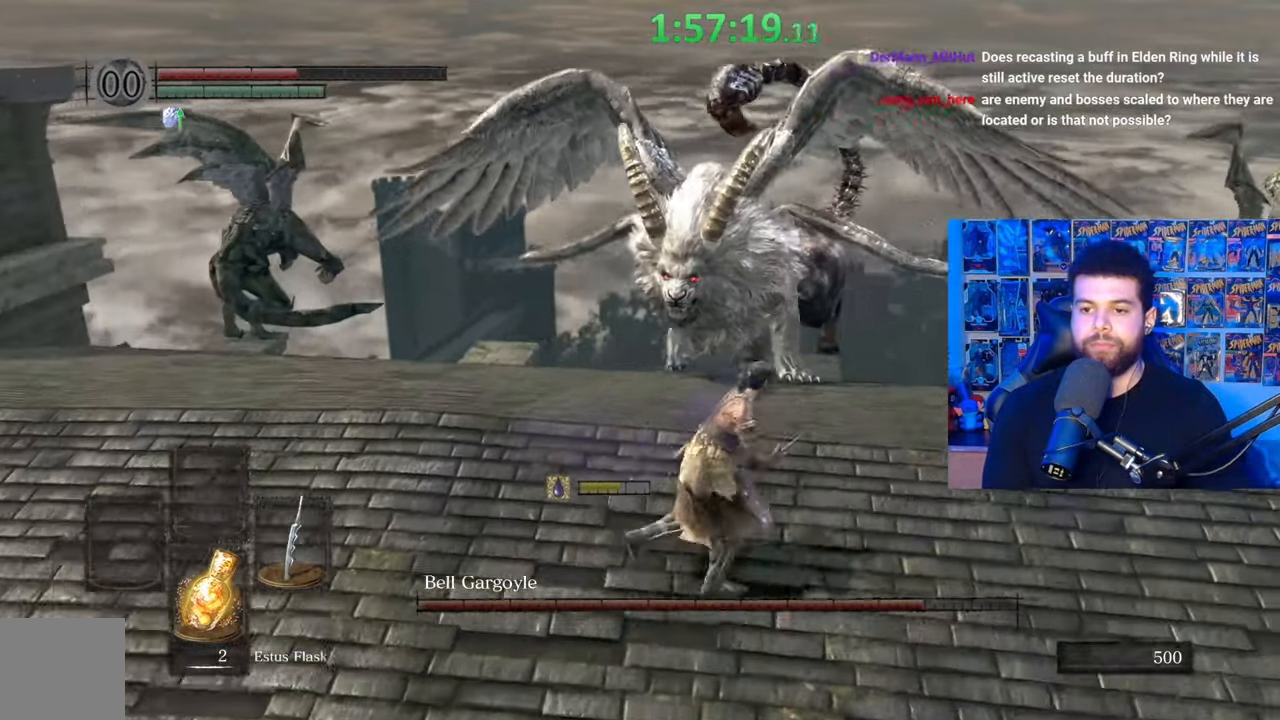
{"buttons": ["B"], "left_stick": "up-left", "right_stick": "center", "events": [[17, "B", "down"], [67, "left_stick", "down"], [167, "left_stick", "down-left"], [450, "left_stick", "up-left"]]}
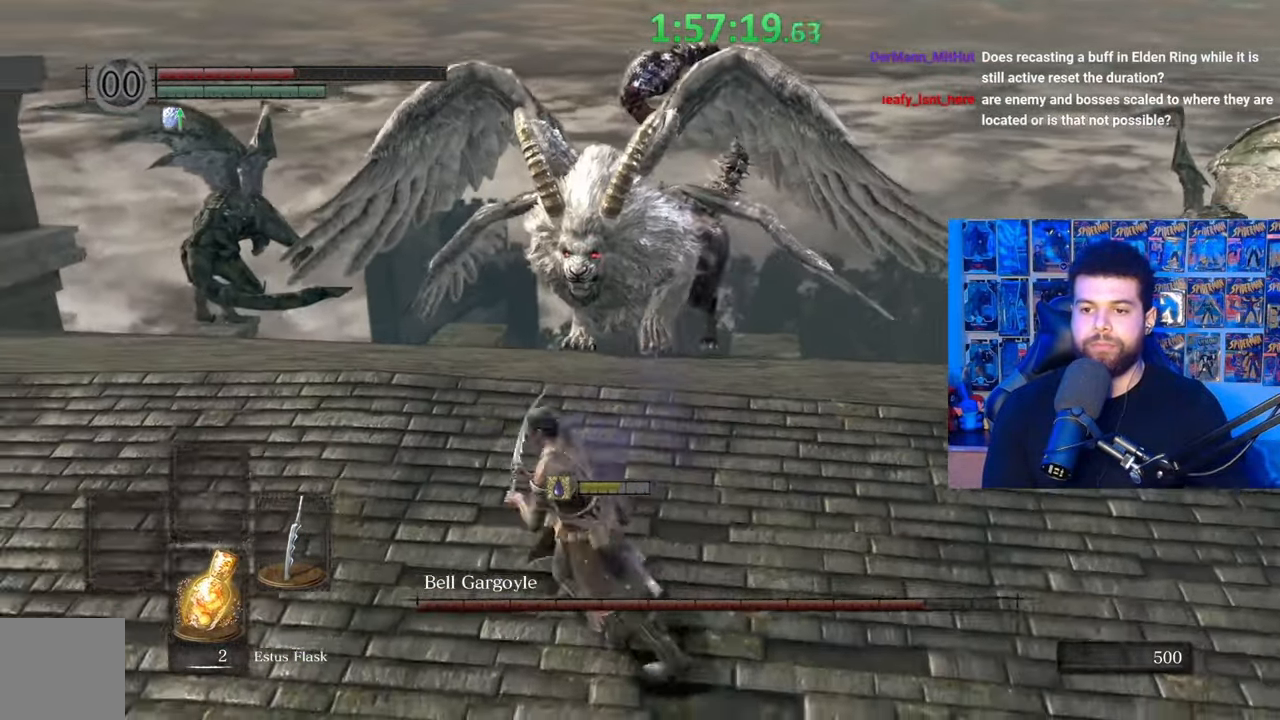
{"buttons": ["B"], "left_stick": "down-right", "right_stick": "center", "events": [[100, "left_stick", "up-right"], [367, "right_stick", "left"], [467, "left_stick", "down-right"], [467, "right_stick", "center"]]}
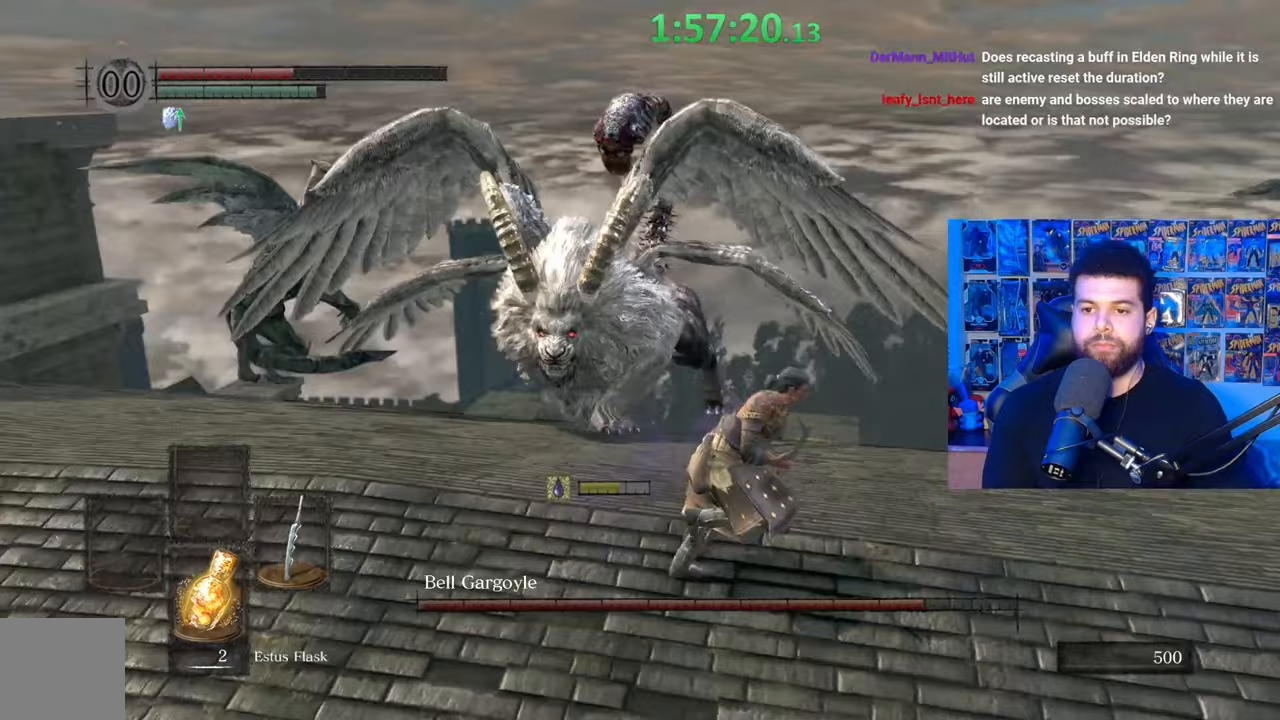
{"buttons": ["B"], "left_stick": "down-left", "right_stick": "center", "events": [[50, "B", "up"], [67, "left_stick", "down"], [117, "B", "down"], [200, "left_stick", "down-left"]]}
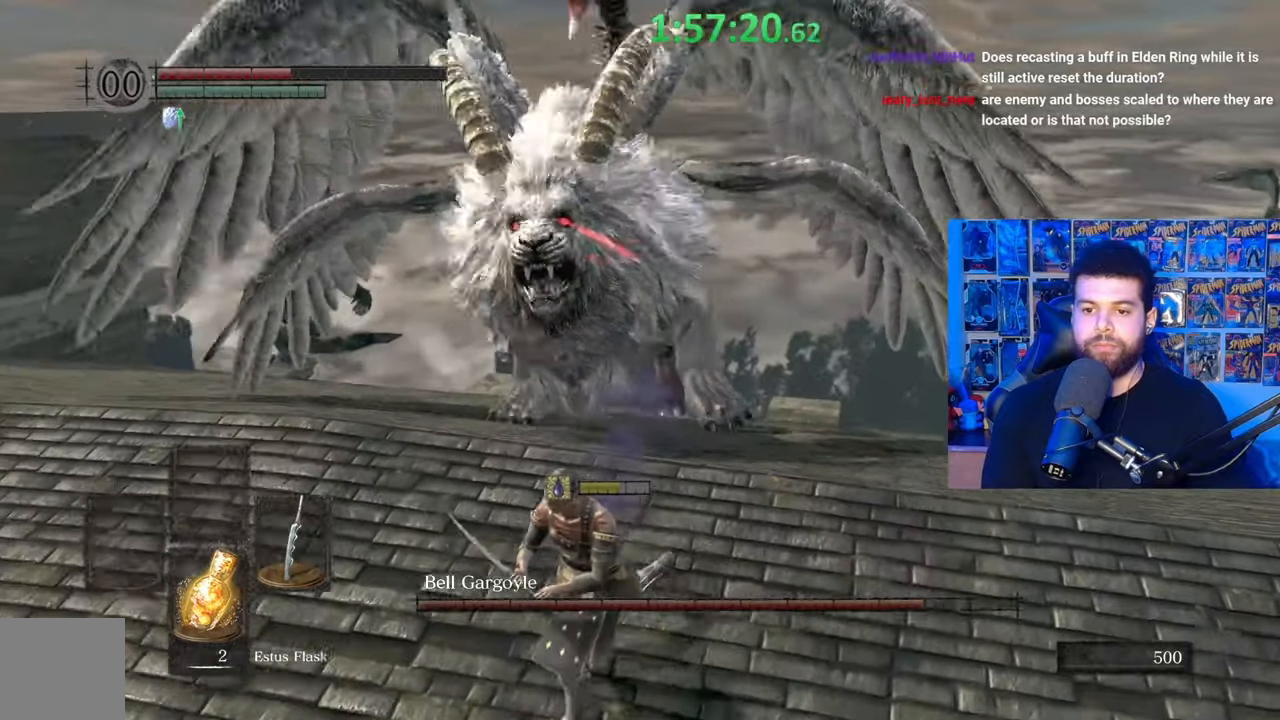
{"buttons": ["B"], "left_stick": "left", "right_stick": "right", "events": [[317, "right_stick", "right"], [417, "left_stick", "left"]]}
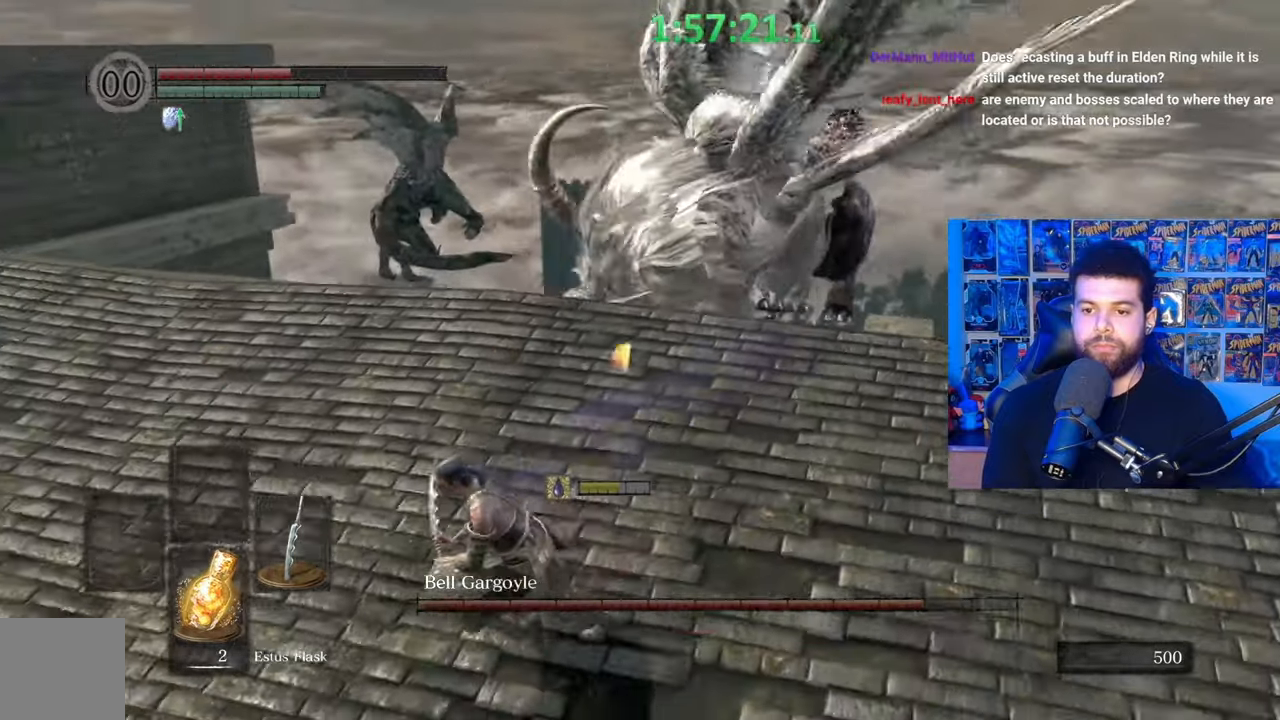
{"buttons": ["B"], "left_stick": "down-left", "right_stick": "right", "events": [[500, "left_stick", "down-left"]]}
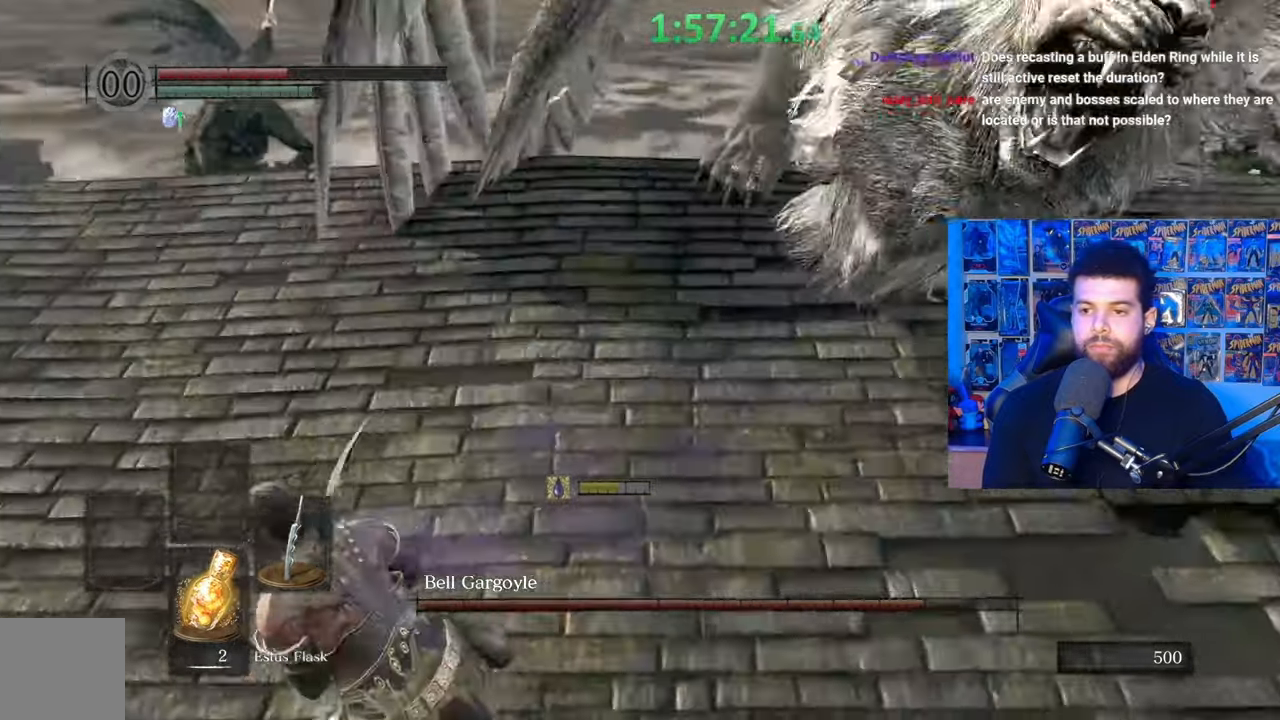
{"buttons": ["B"], "left_stick": "up-left", "right_stick": "right", "events": [[300, "left_stick", "up-left"]]}
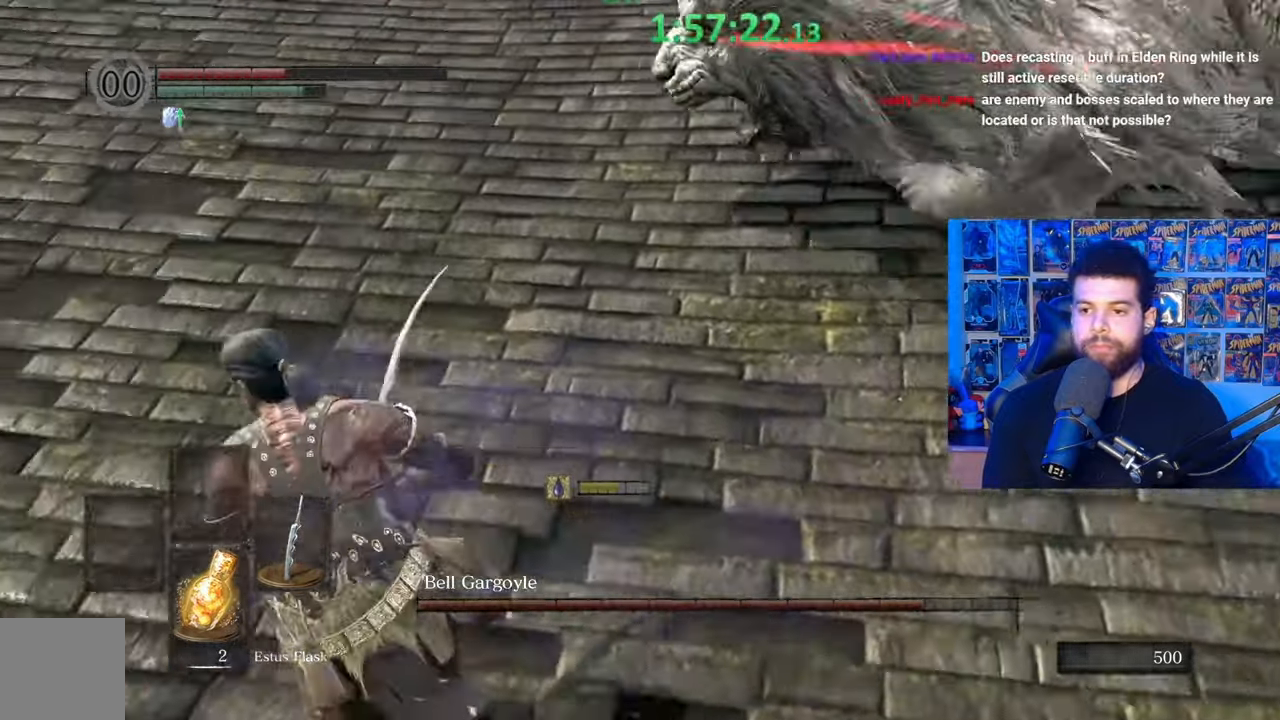
{"buttons": ["B"], "left_stick": "left", "right_stick": "right", "events": [[367, "left_stick", "left"]]}
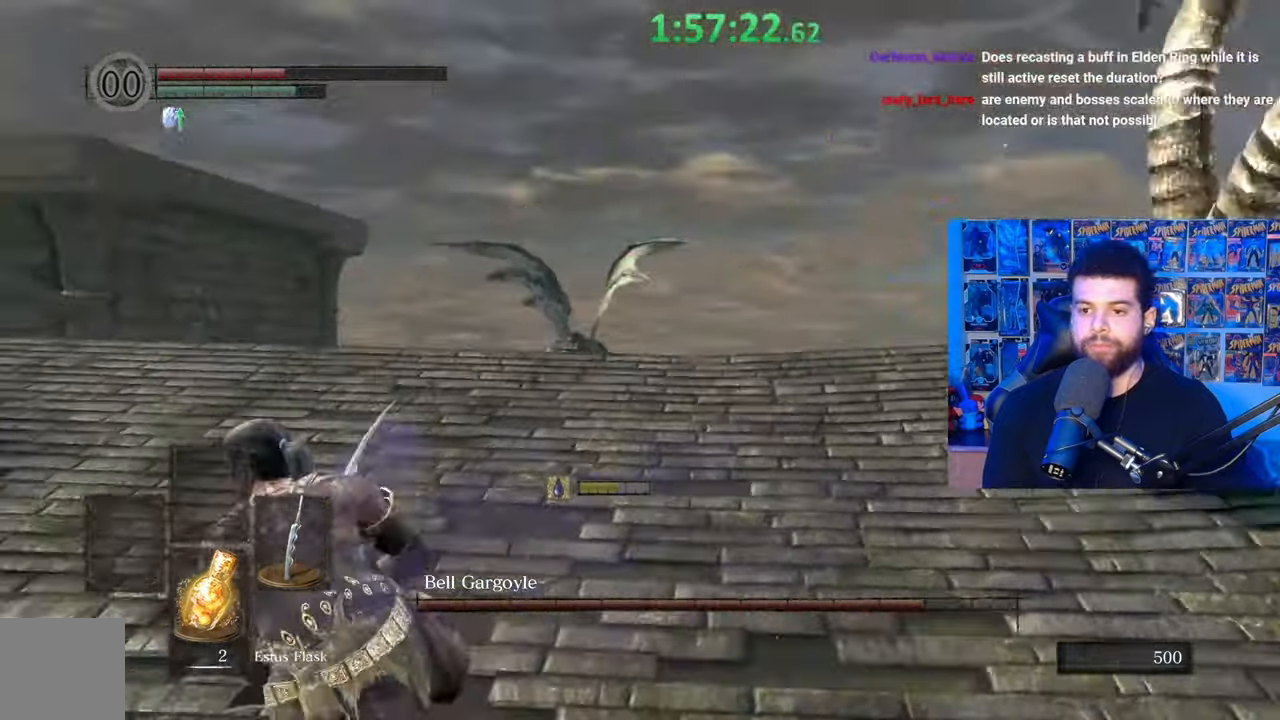
{"buttons": ["B"], "left_stick": "left", "right_stick": "right", "events": []}
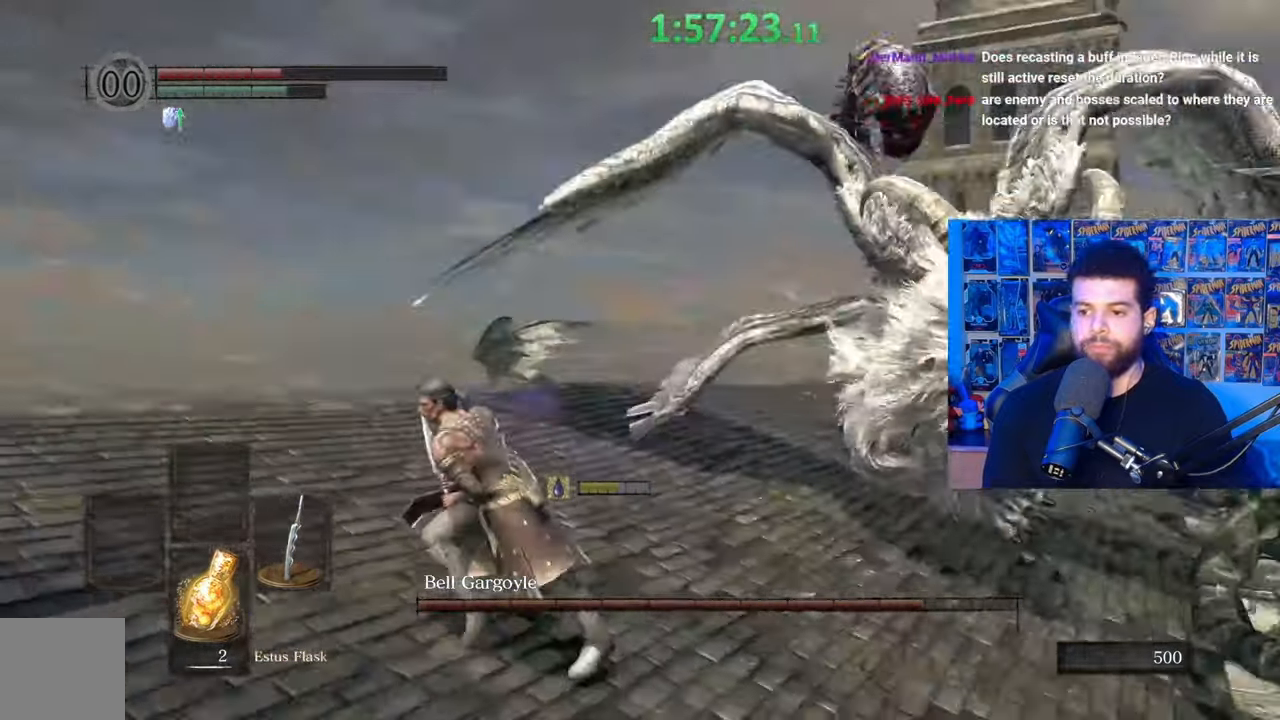
{"buttons": ["B"], "left_stick": "left", "right_stick": "center", "events": [[167, "right_stick", "down-right"], [217, "left_stick", "down-left"], [267, "right_stick", "center"], [467, "left_stick", "left"]]}
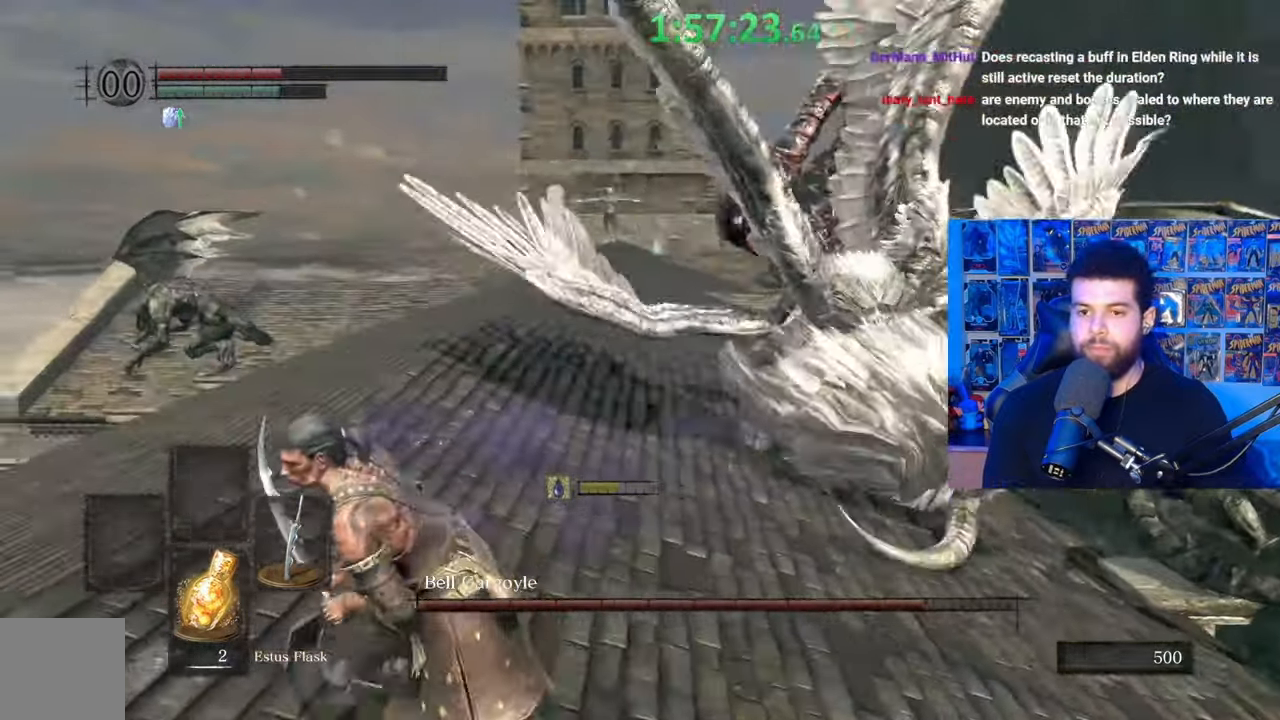
{"buttons": [], "left_stick": "down-left", "right_stick": "right", "events": [[17, "right_stick", "right"], [67, "left_stick", "up-left"], [217, "left_stick", "left"], [267, "right_stick", "center"], [317, "B", "up"], [417, "left_stick", "down-left"], [467, "right_stick", "right"]]}
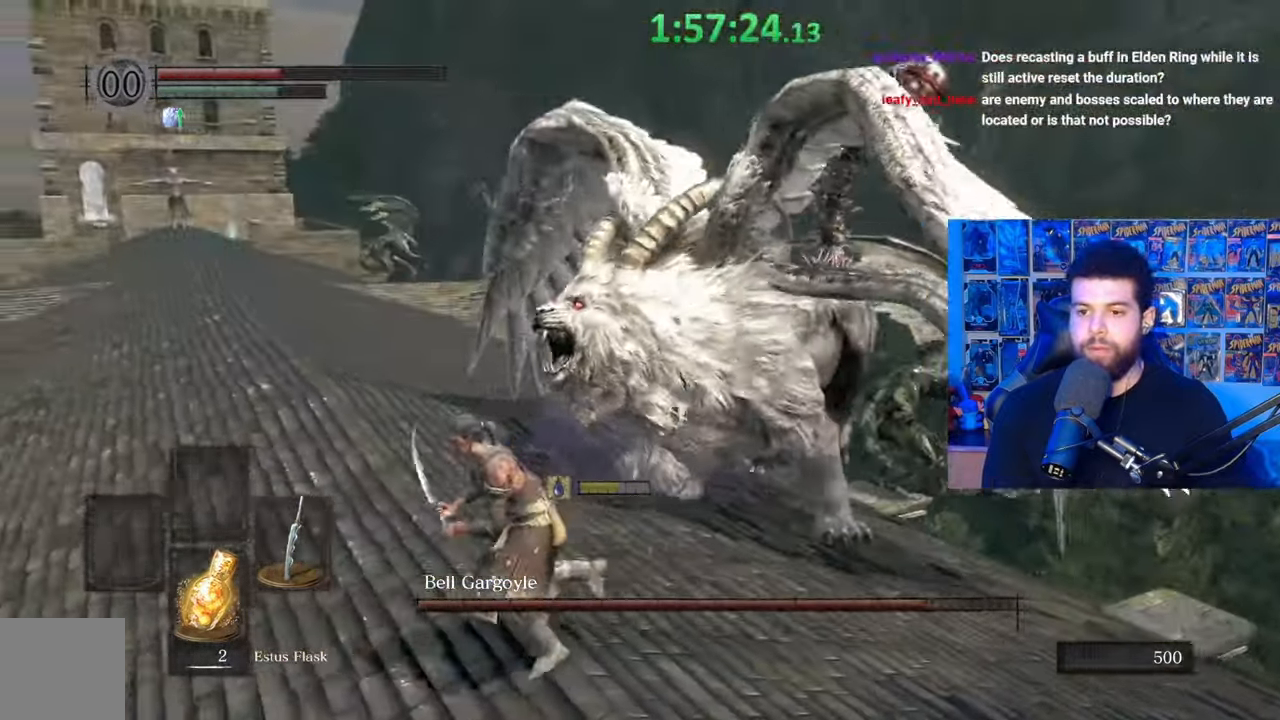
{"buttons": [], "left_stick": "down-left", "right_stick": "center", "events": [[150, "left_stick", "down"], [150, "right_stick", "center"], [400, "left_stick", "down-left"]]}
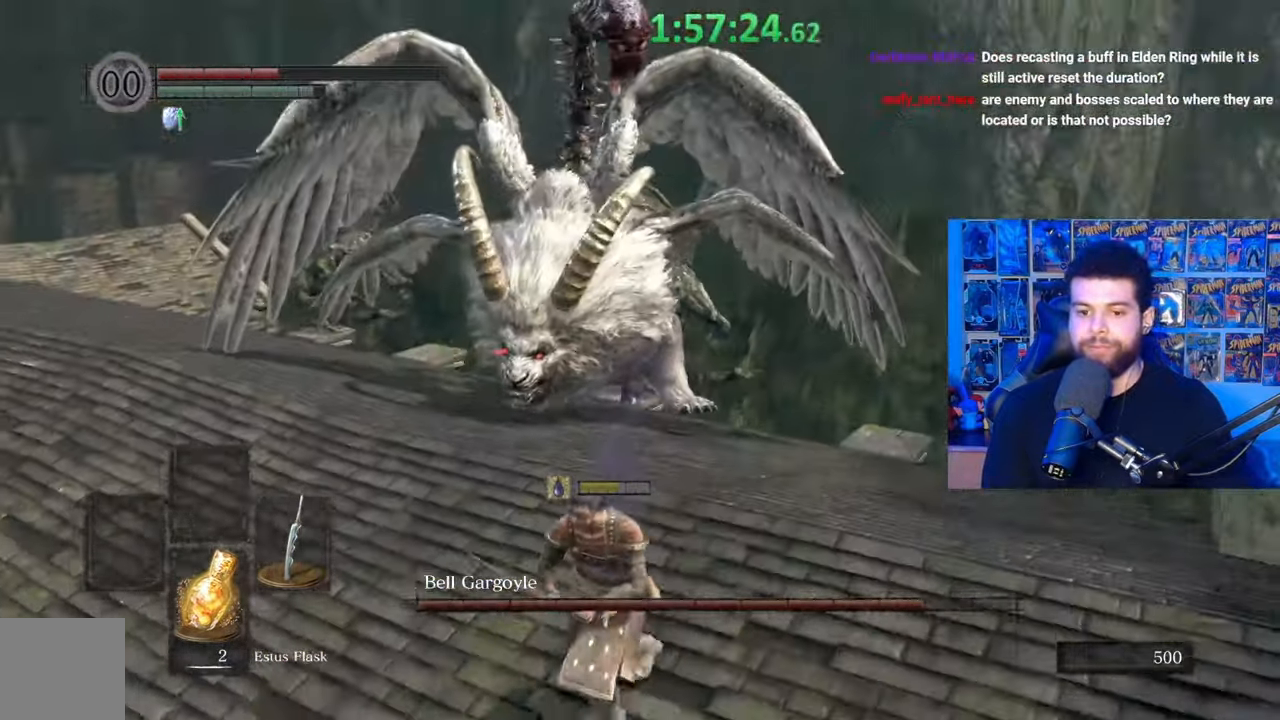
{"buttons": ["B"], "left_stick": "down-left", "right_stick": "right", "events": [[17, "B", "down"], [67, "left_stick", "up-left"], [250, "left_stick", "up-right"], [350, "left_stick", "down-right"], [450, "left_stick", "down-left"], [450, "right_stick", "right"]]}
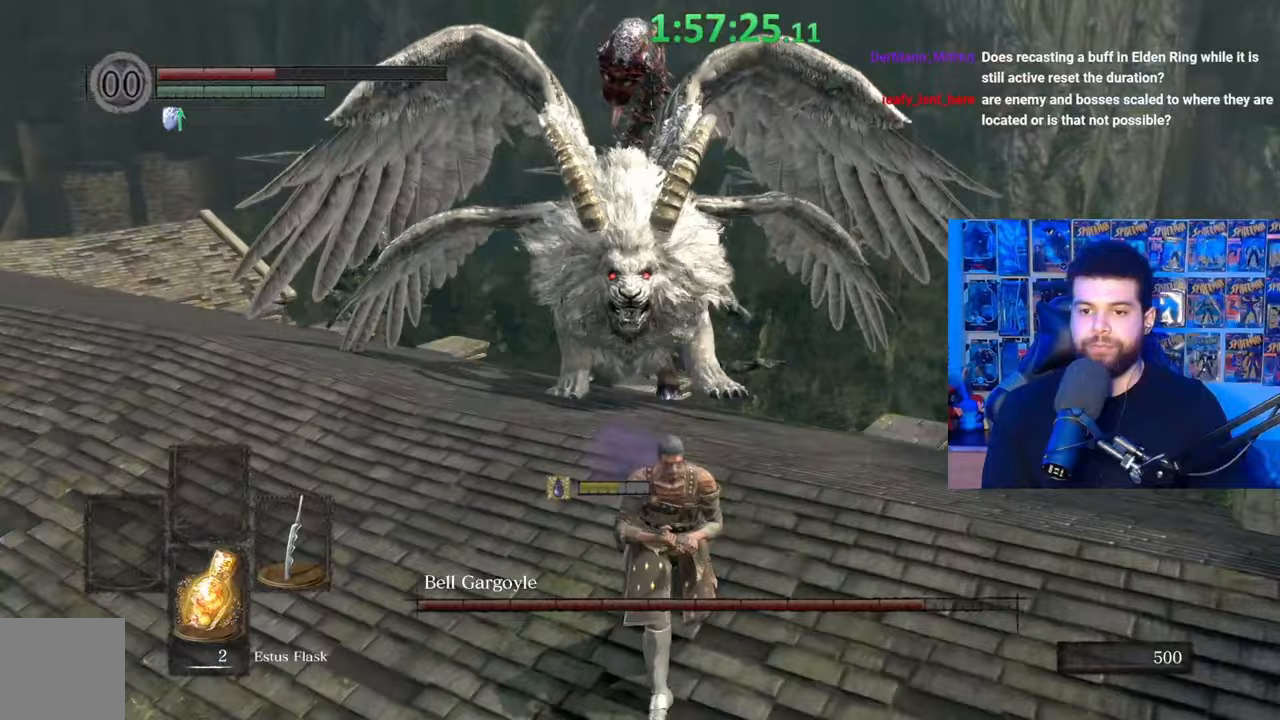
{"buttons": ["B"], "left_stick": "down-left", "right_stick": "right", "events": [[167, "left_stick", "left"], [450, "left_stick", "down-left"]]}
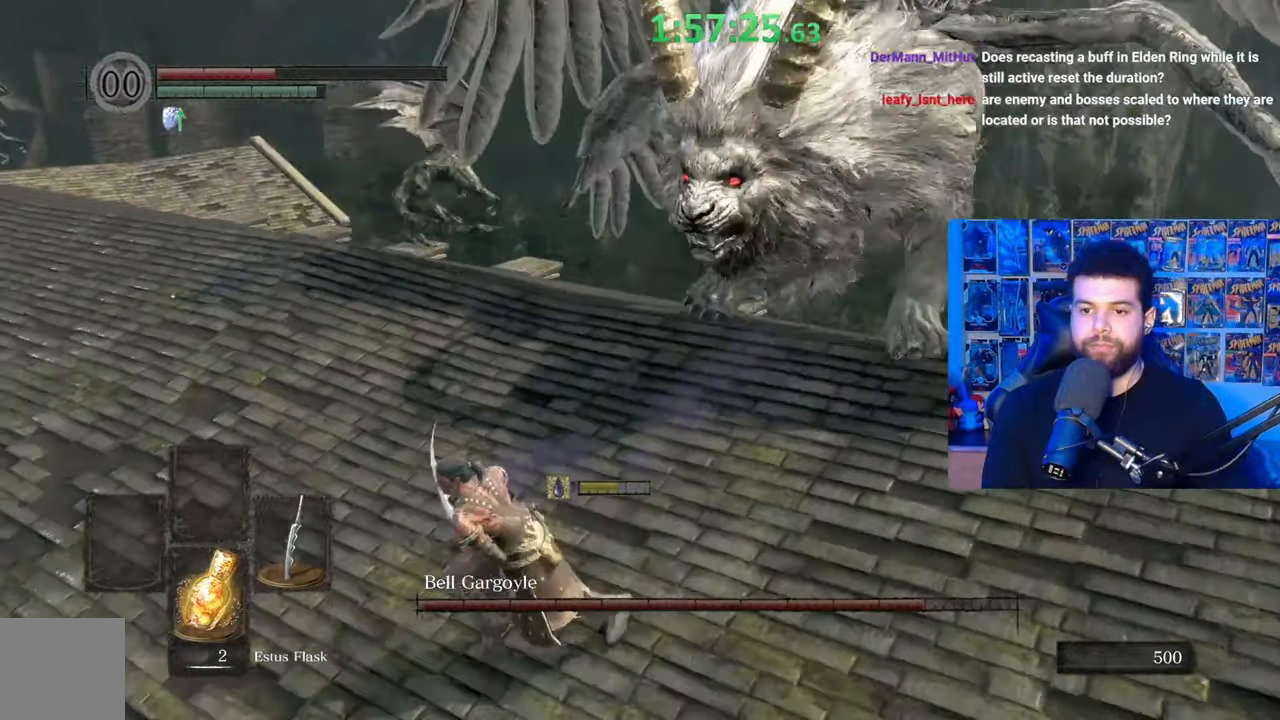
{"buttons": ["B"], "left_stick": "left", "right_stick": "right", "events": [[100, "left_stick", "left"]]}
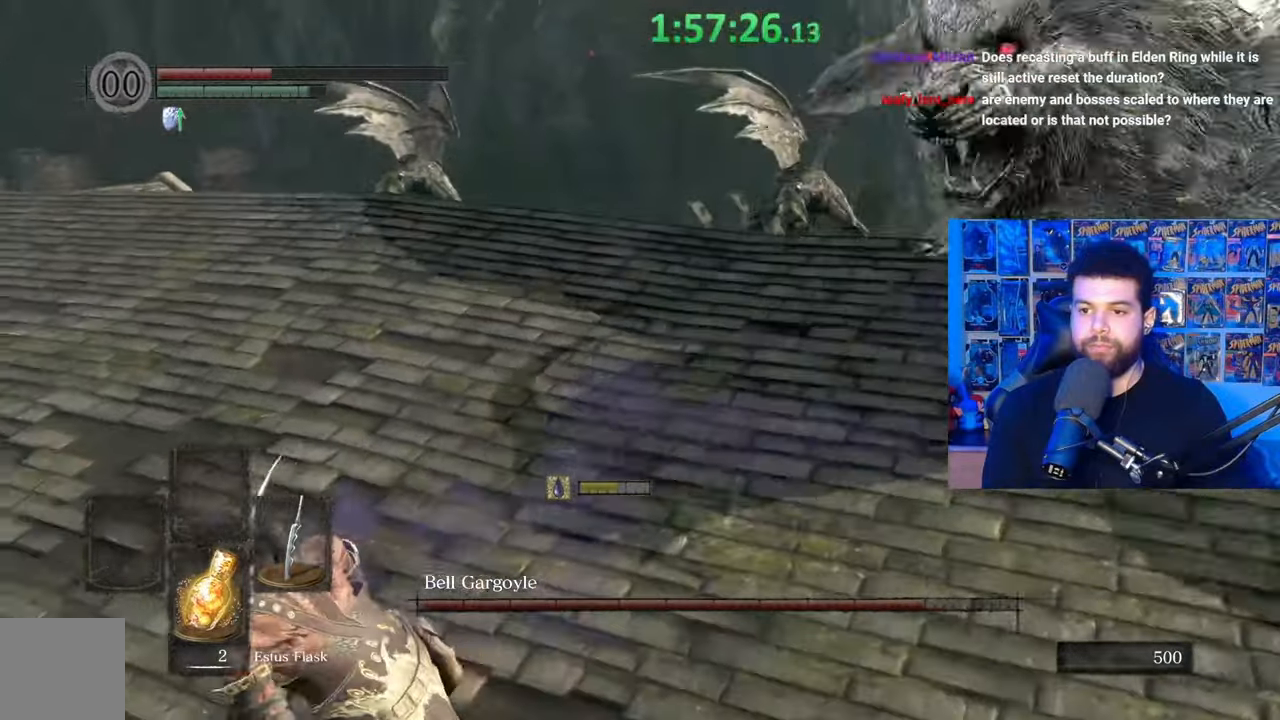
{"buttons": ["B"], "left_stick": "up-left", "right_stick": "right", "events": [[150, "left_stick", "up-left"]]}
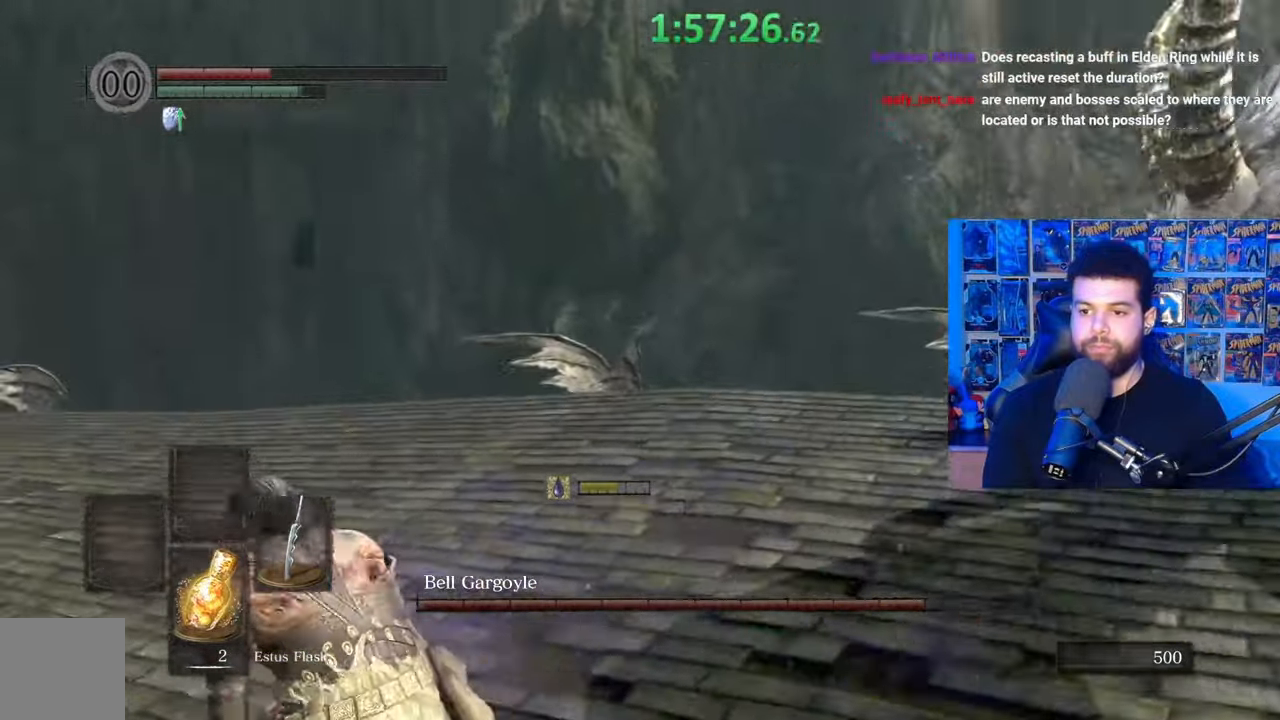
{"buttons": ["B"], "left_stick": "left", "right_stick": "right", "events": [[417, "left_stick", "left"]]}
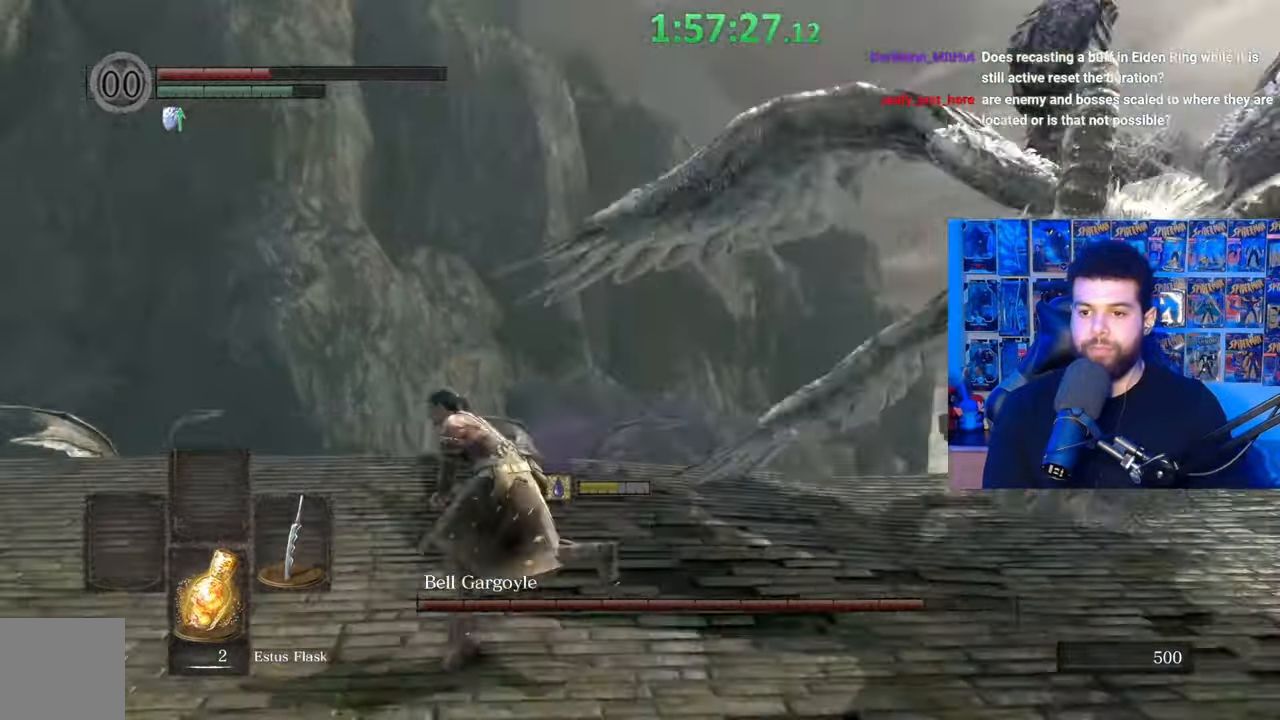
{"buttons": ["B"], "left_stick": "down-left", "right_stick": "right", "events": [[300, "left_stick", "down-left"]]}
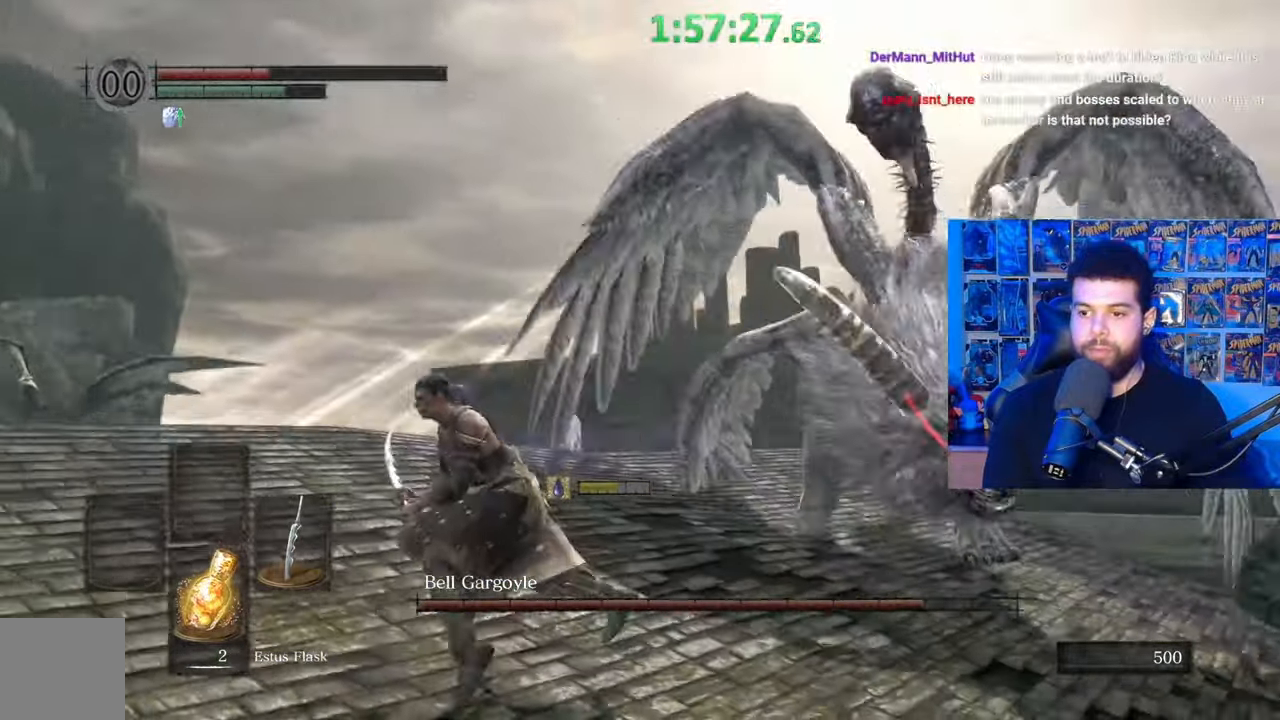
{"buttons": ["B"], "left_stick": "down-left", "right_stick": "right", "events": []}
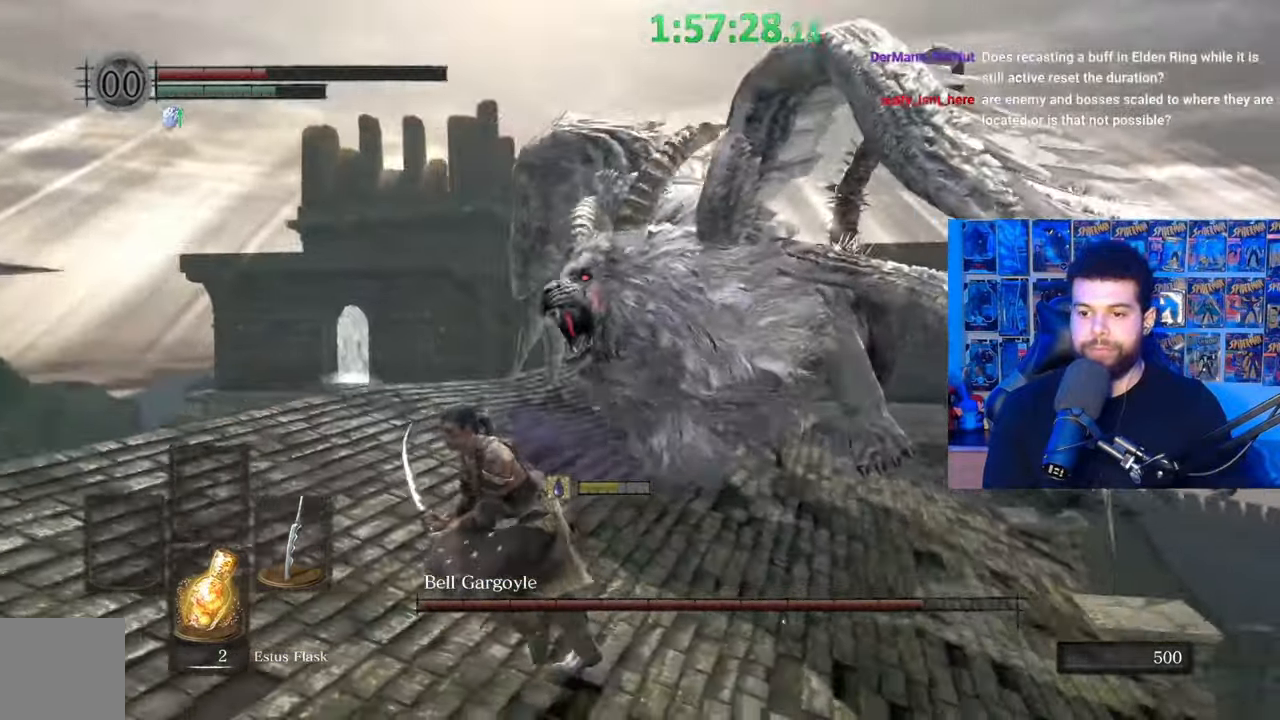
{"buttons": ["B"], "left_stick": "down-left", "right_stick": "center", "events": [[267, "right_stick", "center"]]}
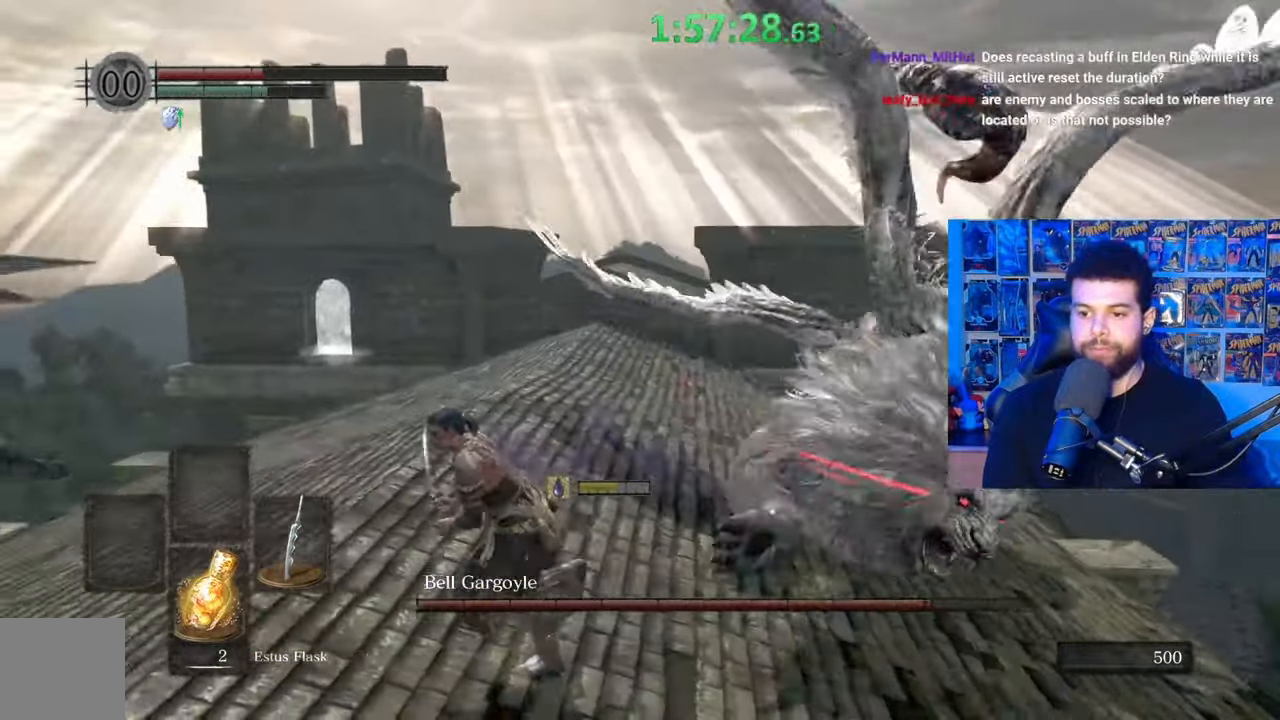
{"buttons": [], "left_stick": "up-left", "right_stick": "center", "events": [[200, "left_stick", "up-left"], [250, "right_stick", "right"], [417, "right_stick", "center"], [500, "B", "up"]]}
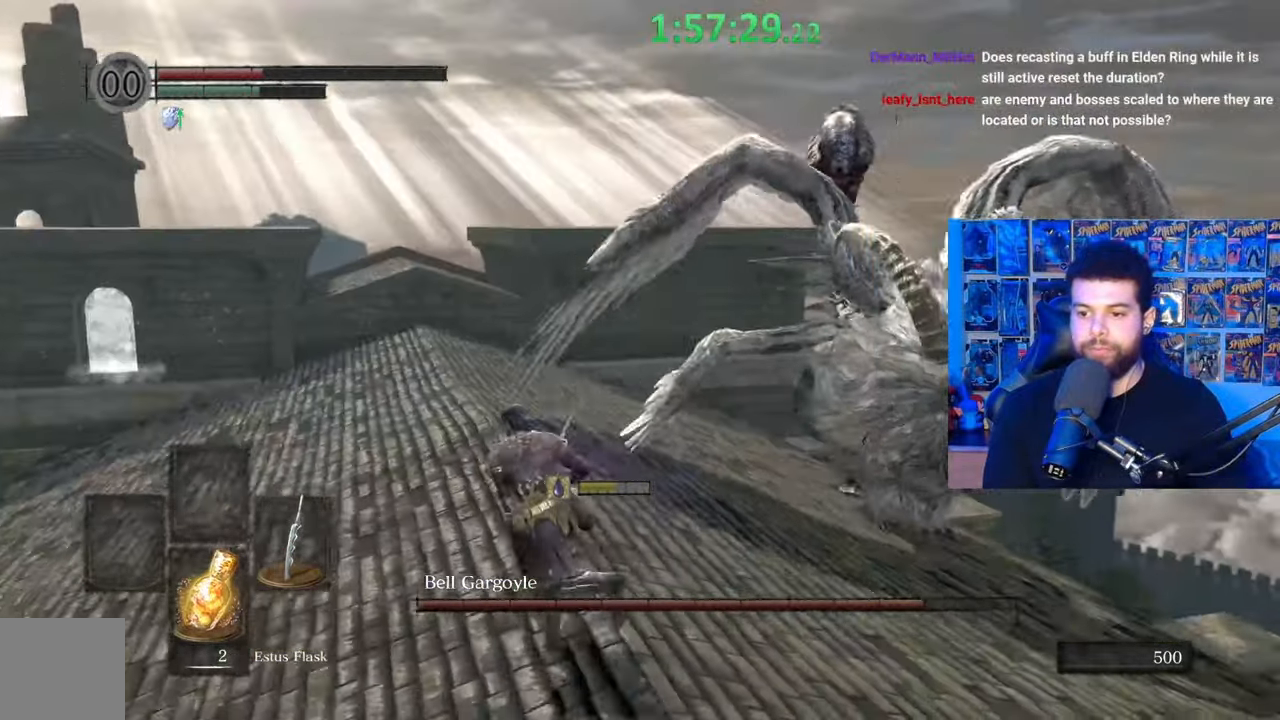
{"buttons": ["B"], "left_stick": "up-left", "right_stick": "center", "events": [[367, "B", "down"]]}